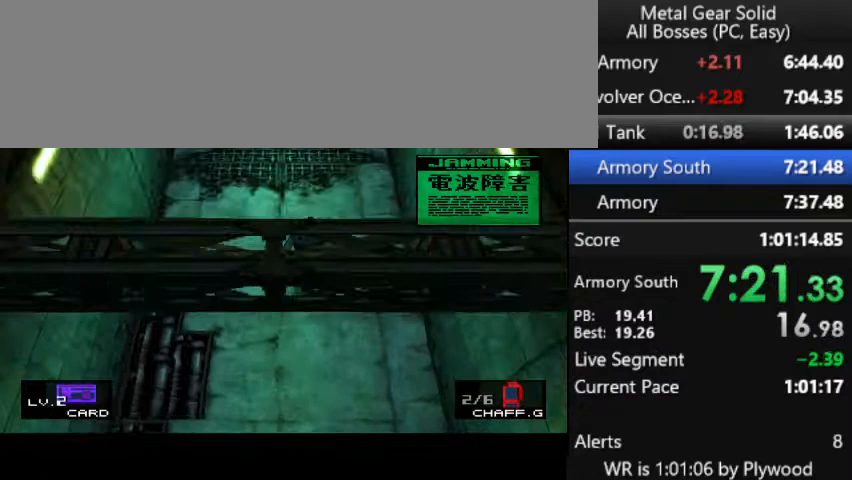
Gameplay with a controller (PlayStation layout); each line is a JSON object with the inputs held at the frame after it. "button_events" lists button changes between this image and that frame as [ms after this image, input, new state], when the widget could be followed in between (sticks are given only as held states). Not read: L1 L3 R1 R3 keyboard_mouse left_stick.
{"buttons": ["DPAD_UP"], "right_stick": "center", "button_events": []}
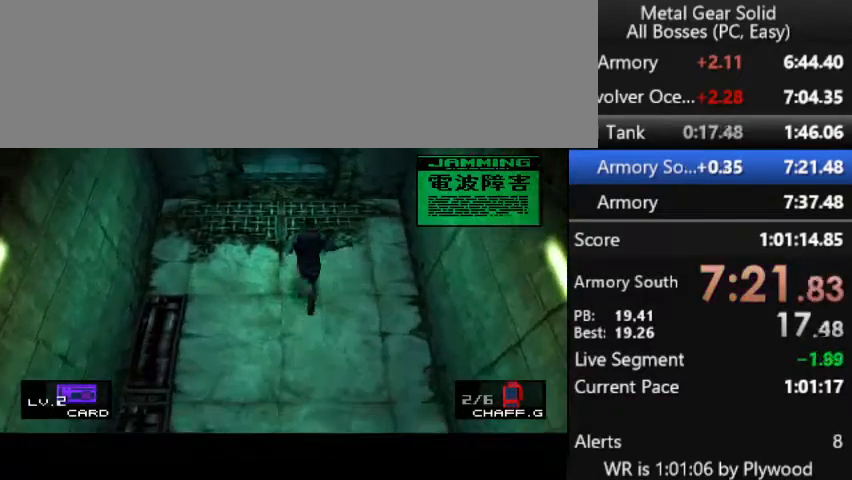
{"buttons": [], "right_stick": "center", "button_events": [[200, "DPAD_UP", "up"]]}
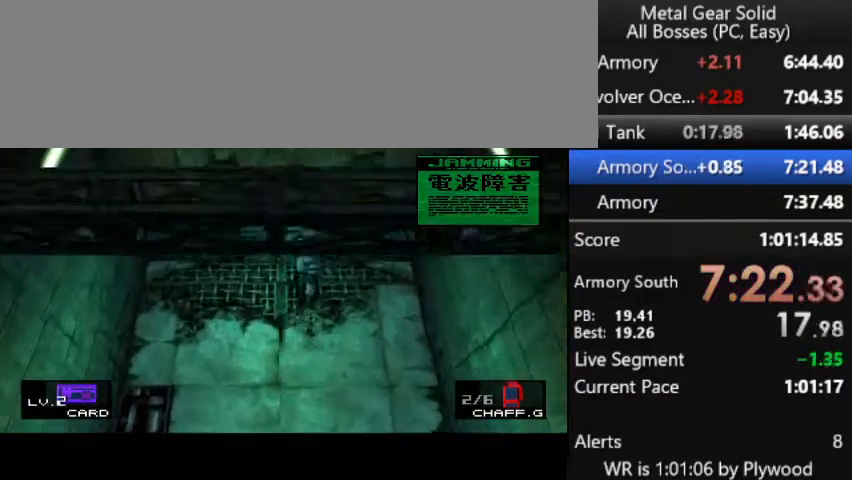
{"buttons": [], "right_stick": "center", "button_events": []}
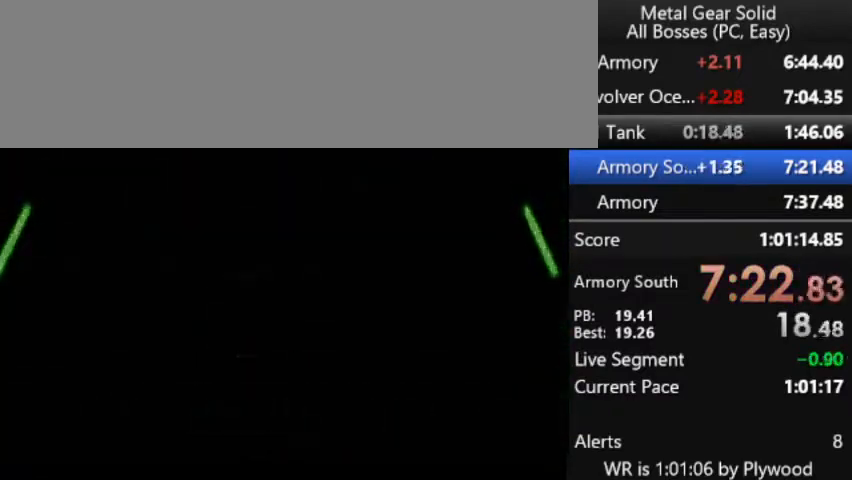
{"buttons": ["DPAD_UP"], "right_stick": "center", "button_events": [[500, "DPAD_UP", "down"]]}
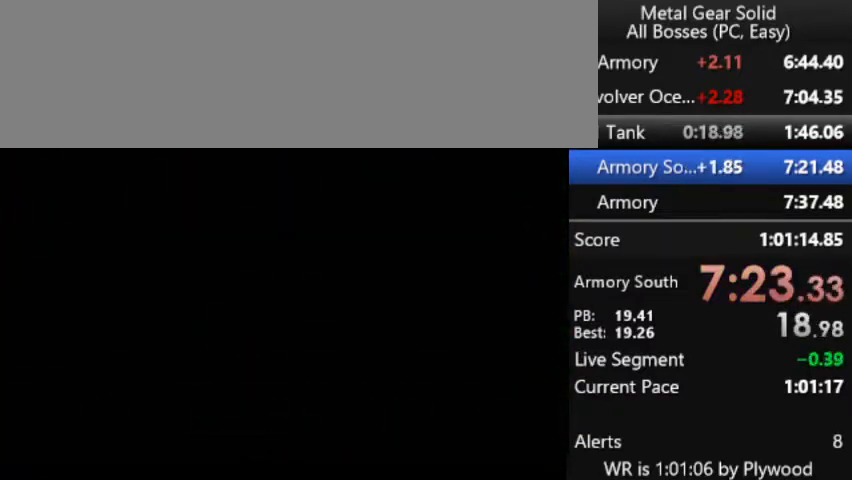
{"buttons": ["DPAD_UP"], "right_stick": "center", "button_events": []}
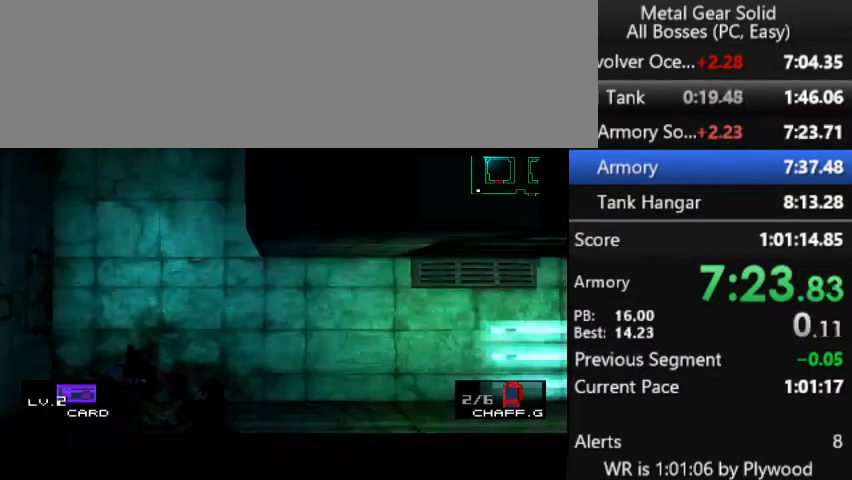
{"buttons": ["DPAD_UP"], "right_stick": "center", "button_events": []}
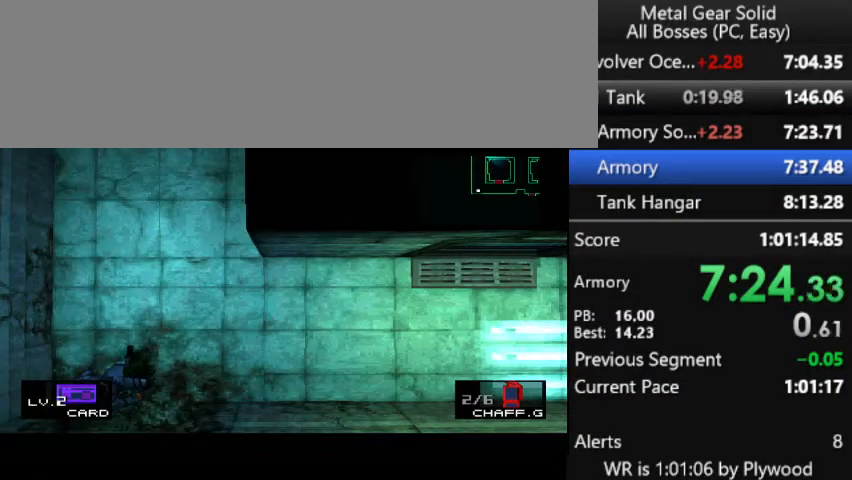
{"buttons": ["DPAD_UP"], "right_stick": "center", "button_events": []}
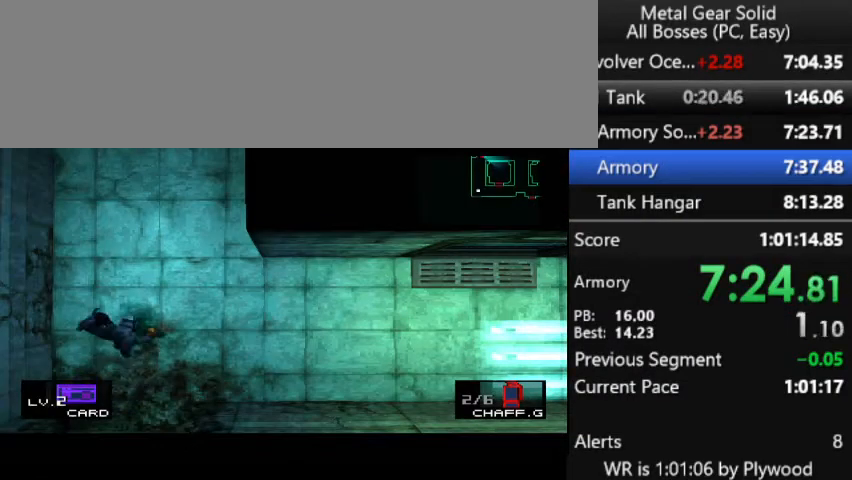
{"buttons": ["DPAD_UP"], "right_stick": "center", "button_events": [[33, "DPAD_RIGHT", "down"], [200, "DPAD_RIGHT", "up"]]}
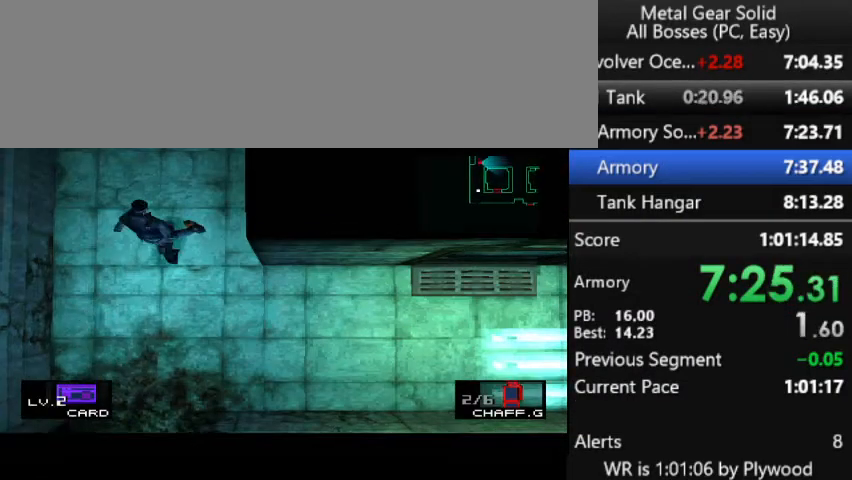
{"buttons": ["DPAD_UP", "DPAD_RIGHT"], "right_stick": "center", "button_events": [[67, "DPAD_RIGHT", "down"], [167, "DPAD_RIGHT", "up"], [500, "DPAD_RIGHT", "down"]]}
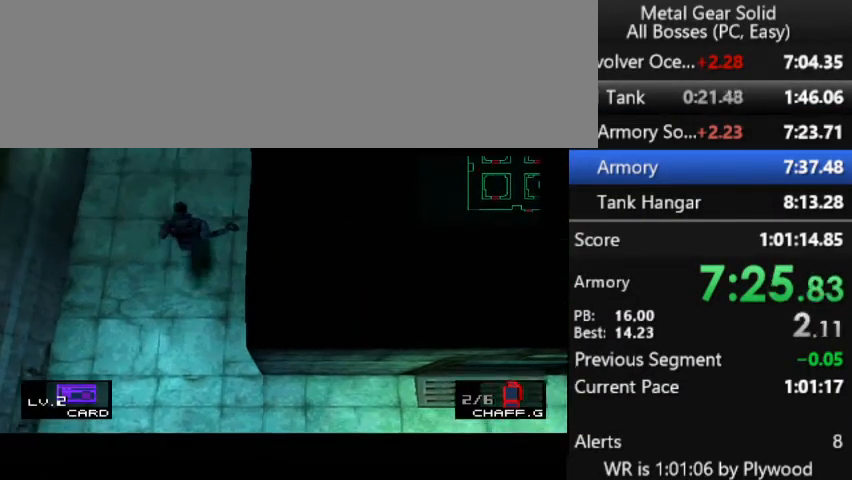
{"buttons": ["DPAD_UP"], "right_stick": "center", "button_events": [[100, "DPAD_RIGHT", "up"]]}
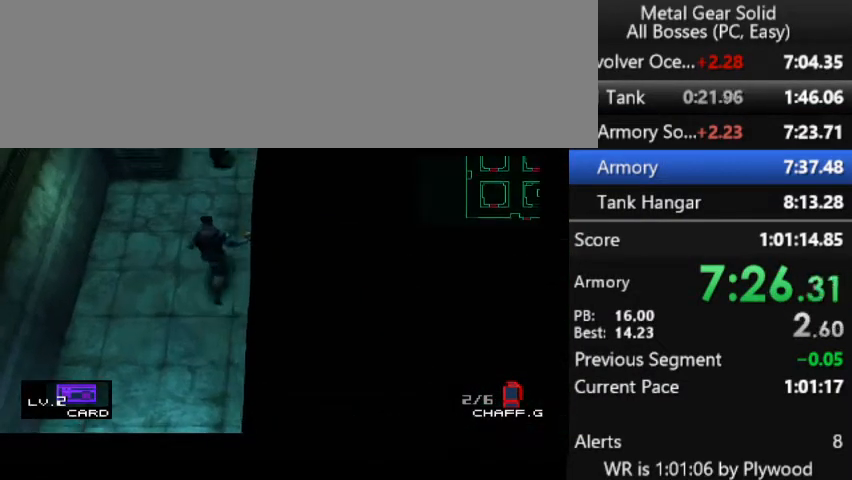
{"buttons": ["DPAD_UP"], "right_stick": "center", "button_events": []}
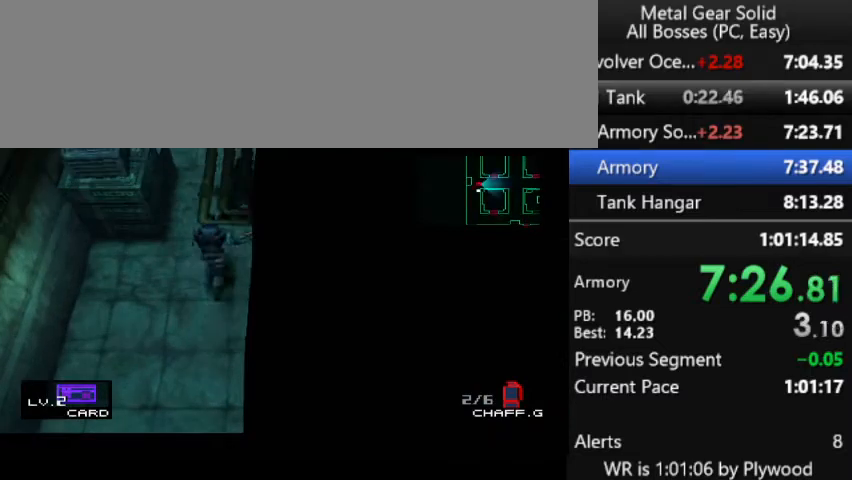
{"buttons": ["DPAD_RIGHT"], "right_stick": "center", "button_events": [[100, "DPAD_RIGHT", "down"], [333, "SQUARE", "down"], [400, "DPAD_UP", "up"], [433, "SQUARE", "up"]]}
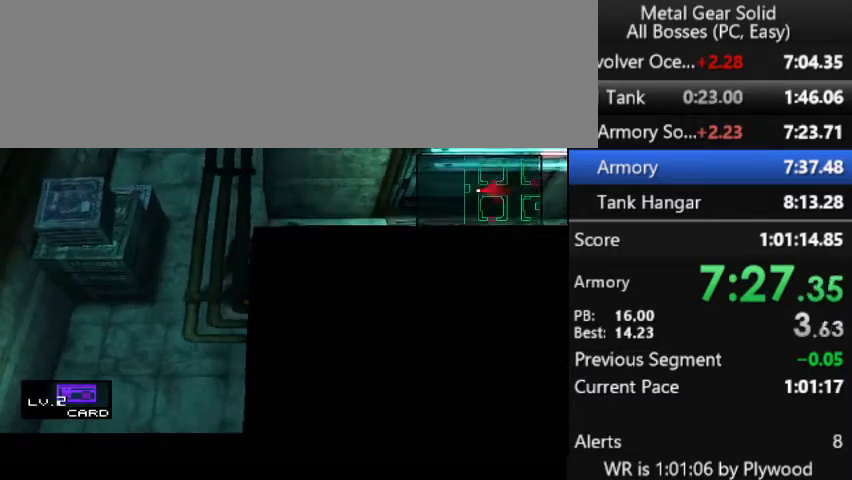
{"buttons": ["DPAD_RIGHT"], "right_stick": "center", "button_events": []}
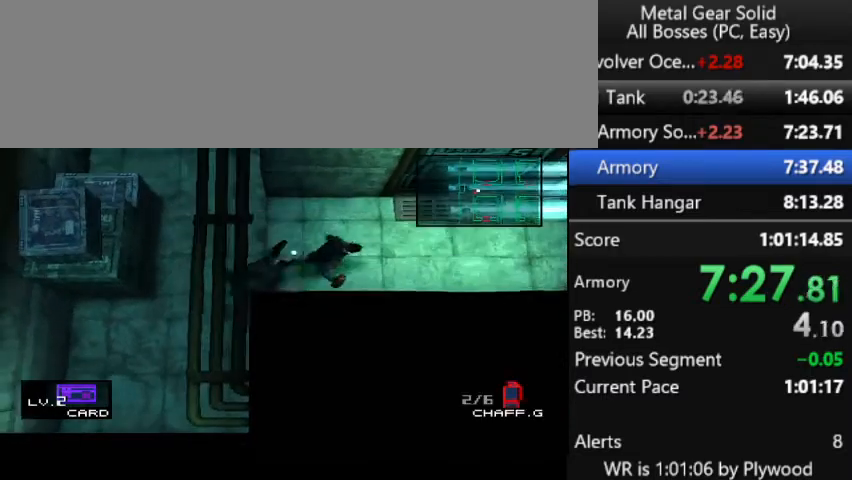
{"buttons": ["DPAD_RIGHT"], "right_stick": "center", "button_events": [[33, "DPAD_UP", "down"], [100, "DPAD_UP", "up"], [300, "DPAD_UP", "down"], [367, "DPAD_UP", "up"]]}
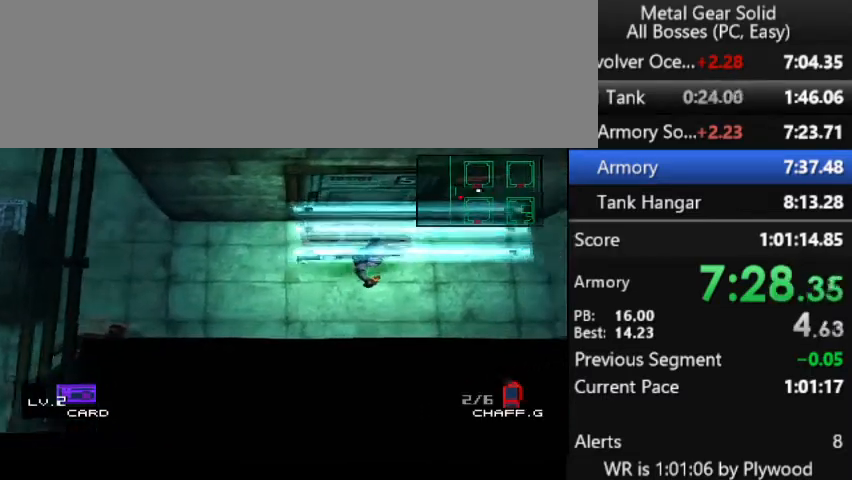
{"buttons": ["DPAD_RIGHT"], "right_stick": "center", "button_events": []}
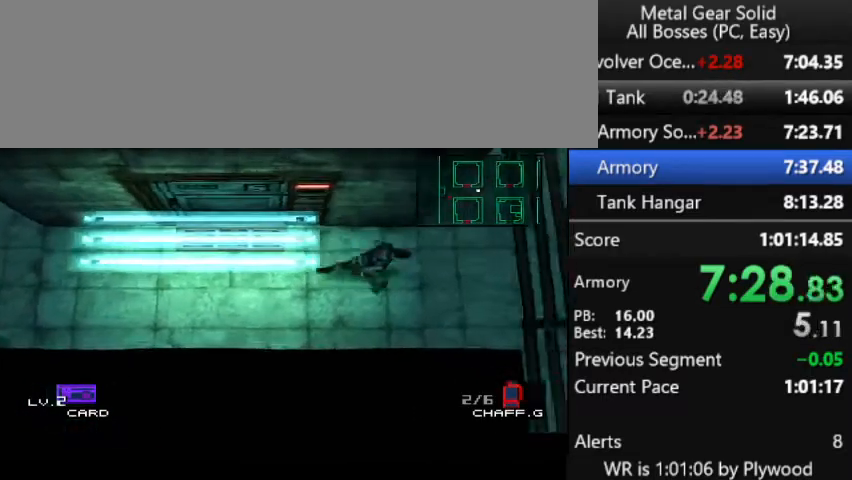
{"buttons": ["DPAD_UP", "DPAD_RIGHT"], "right_stick": "center", "button_events": [[133, "DPAD_UP", "down"], [167, "DPAD_RIGHT", "up"], [267, "DPAD_RIGHT", "down"], [267, "DPAD_UP", "up"], [333, "DPAD_RIGHT", "up"], [333, "DPAD_UP", "down"], [500, "DPAD_RIGHT", "down"]]}
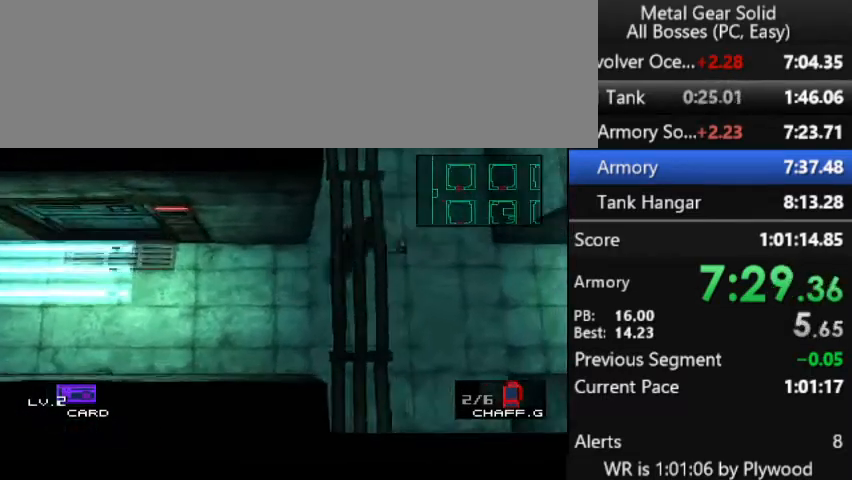
{"buttons": ["DPAD_UP"], "right_stick": "center", "button_events": [[67, "DPAD_RIGHT", "up"], [133, "DPAD_RIGHT", "down"], [433, "DPAD_RIGHT", "up"]]}
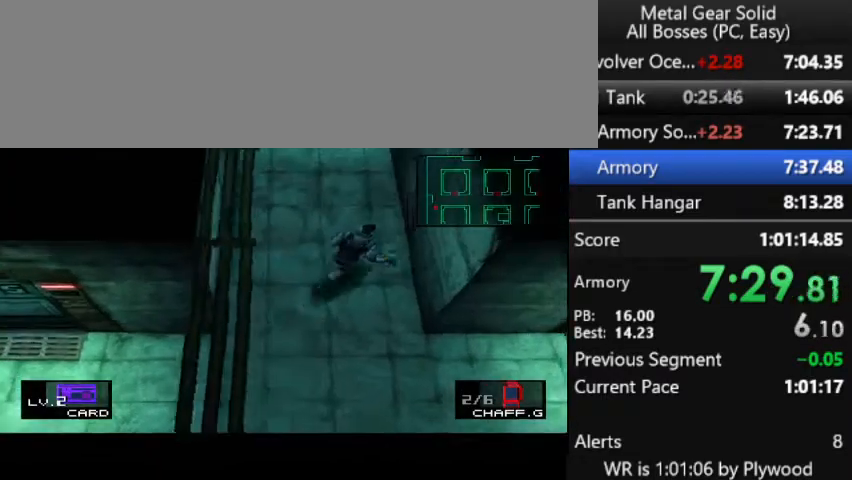
{"buttons": ["DPAD_UP"], "right_stick": "center", "button_events": []}
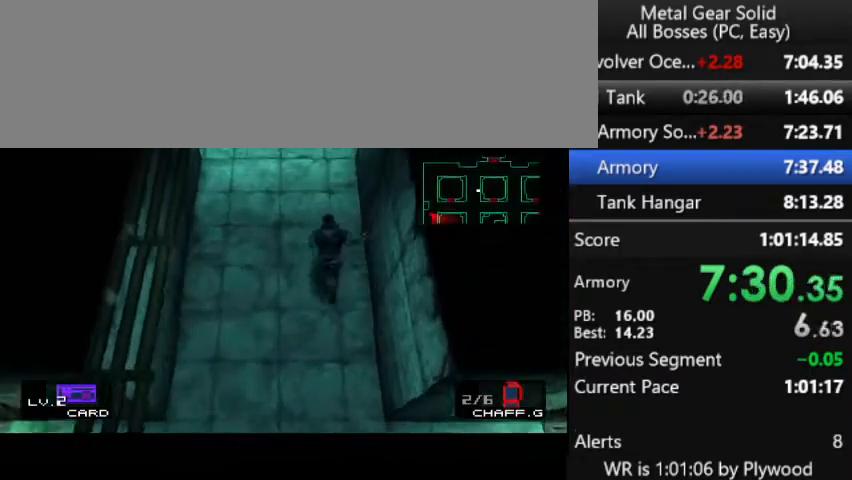
{"buttons": ["DPAD_UP"], "right_stick": "center", "button_events": []}
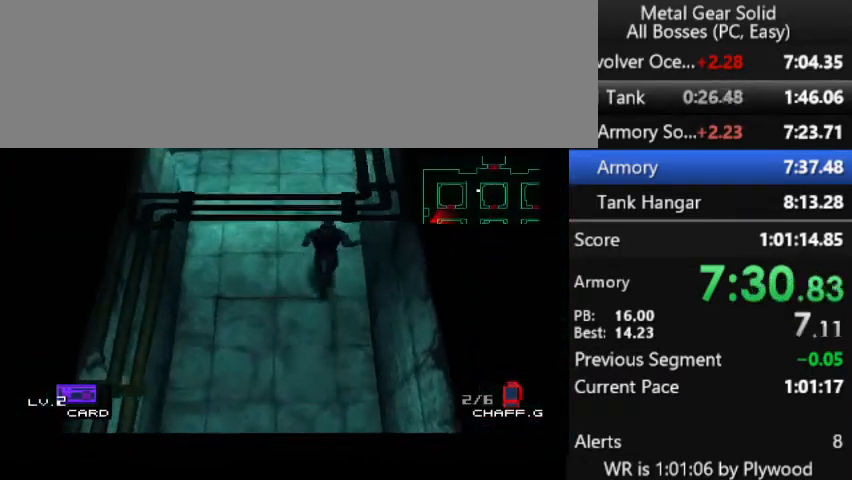
{"buttons": ["DPAD_UP", "DPAD_RIGHT"], "right_stick": "center", "button_events": [[300, "DPAD_RIGHT", "down"]]}
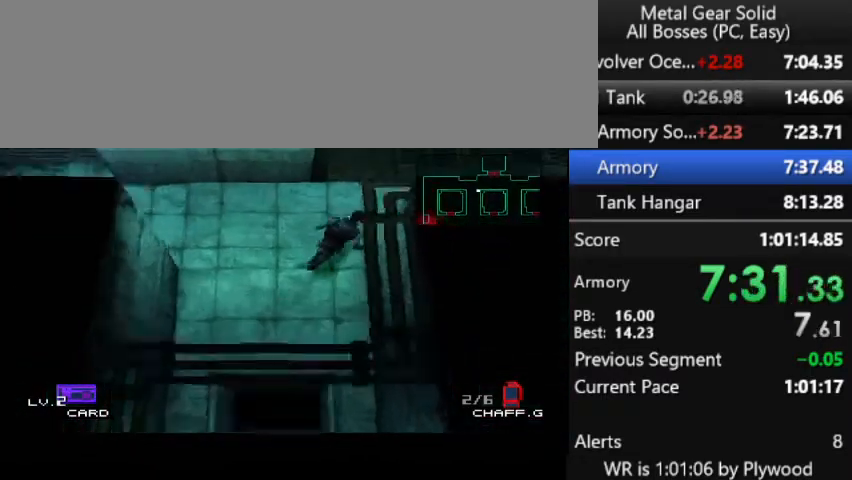
{"buttons": ["DPAD_RIGHT"], "right_stick": "center", "button_events": [[33, "DPAD_UP", "up"], [233, "DPAD_UP", "down"], [300, "DPAD_UP", "up"]]}
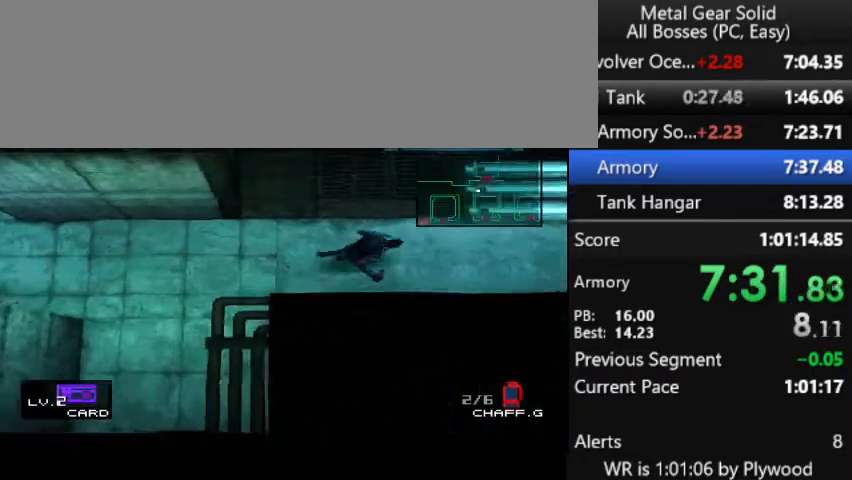
{"buttons": ["DPAD_RIGHT"], "right_stick": "center", "button_events": [[133, "DPAD_UP", "down"], [200, "DPAD_UP", "up"], [267, "DPAD_UP", "down"], [333, "DPAD_UP", "up"]]}
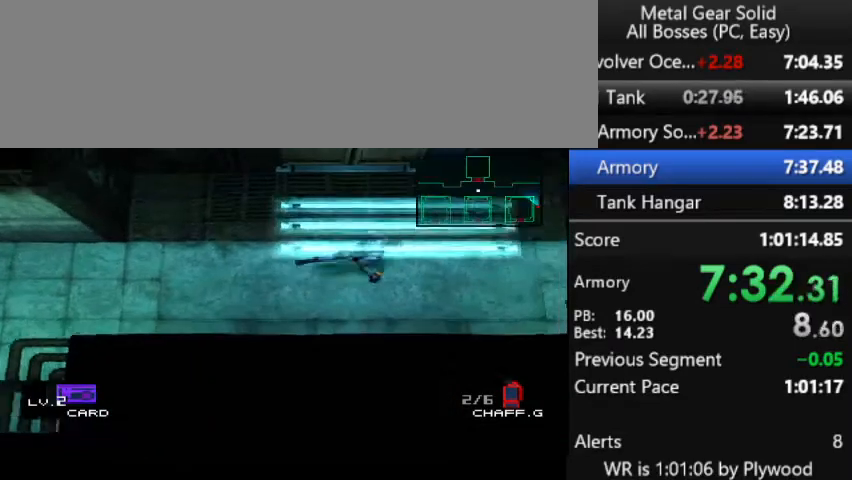
{"buttons": ["DPAD_UP"], "right_stick": "center", "button_events": [[67, "DPAD_UP", "down"], [333, "DPAD_RIGHT", "up"]]}
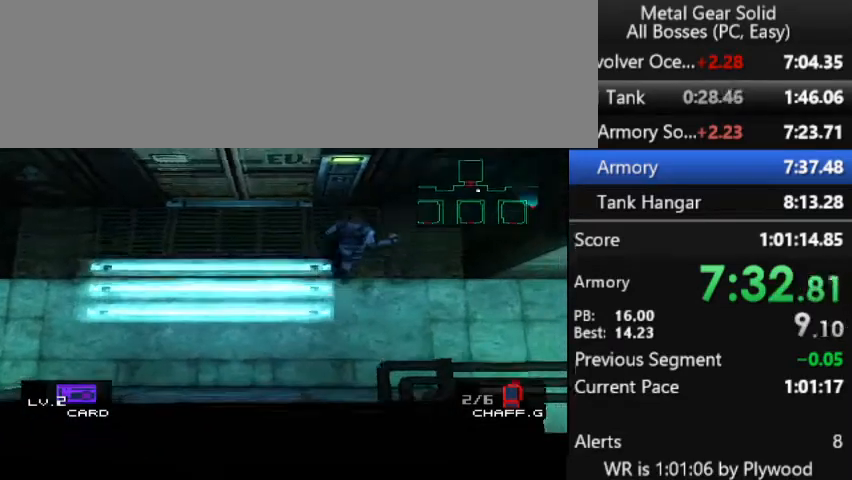
{"buttons": [], "right_stick": "center", "button_events": [[133, "DPAD_UP", "up"]]}
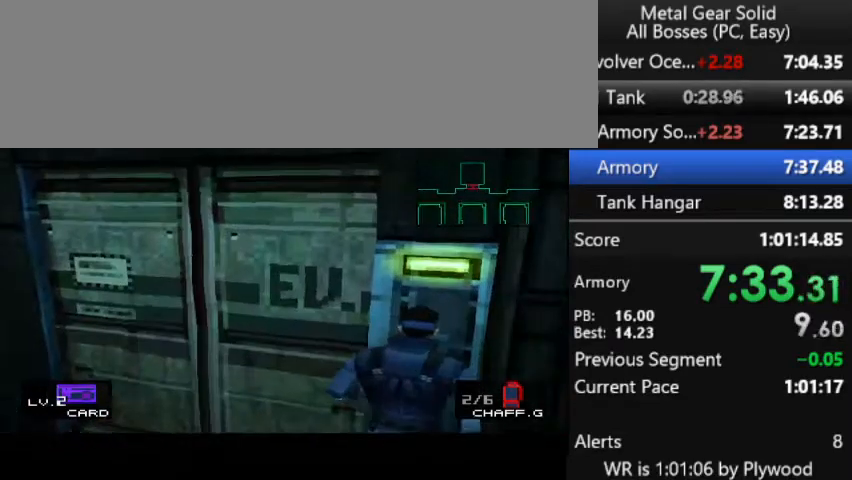
{"buttons": [], "right_stick": "center", "button_events": []}